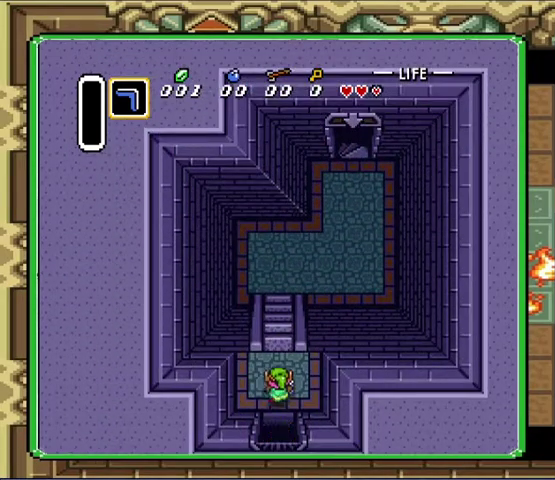
Gameplay with a controller (Nintendo layout); each line is a JSON object with the inputs held at the frame after it. "events" lists button and stick changes between this image and that frame as [ms after this image, input, new state], when the widget could be followed in between. Not read: L3 R3.
{"buttons": ["DPAD_UP"], "events": []}
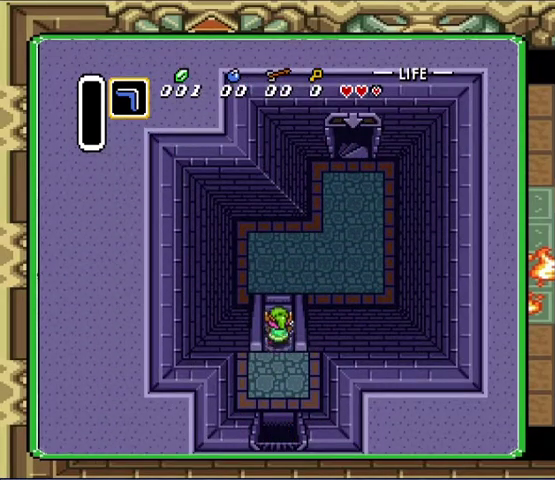
{"buttons": ["DPAD_UP", "DPAD_RIGHT"], "events": [[133, "DPAD_UP", "up"], [300, "DPAD_RIGHT", "down"], [300, "DPAD_UP", "down"]]}
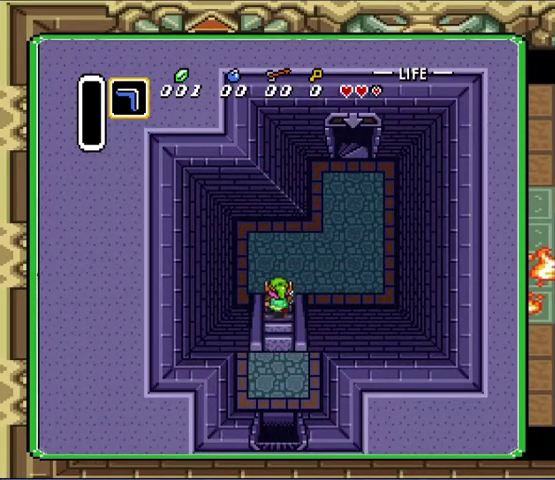
{"buttons": ["DPAD_UP", "DPAD_RIGHT"], "events": []}
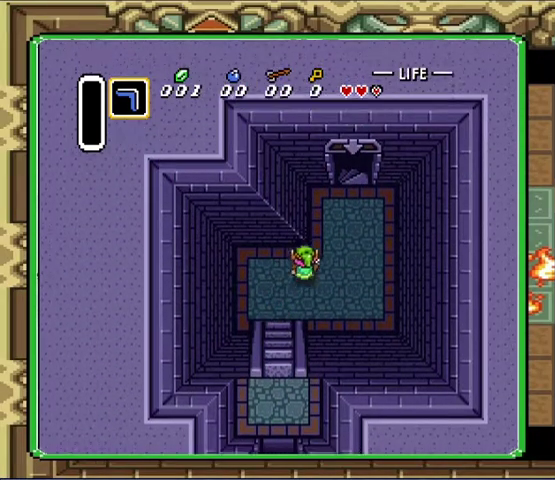
{"buttons": ["DPAD_UP", "DPAD_RIGHT"], "events": []}
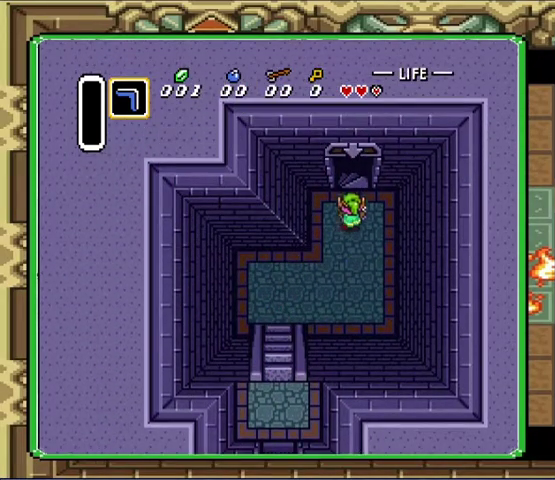
{"buttons": ["DPAD_UP"], "events": [[67, "DPAD_RIGHT", "up"]]}
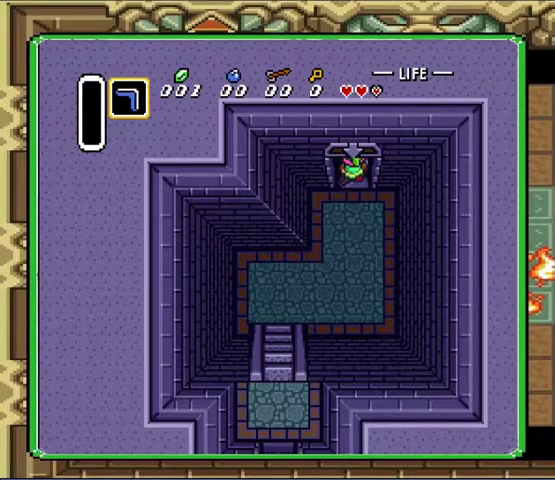
{"buttons": [], "events": [[267, "DPAD_UP", "up"]]}
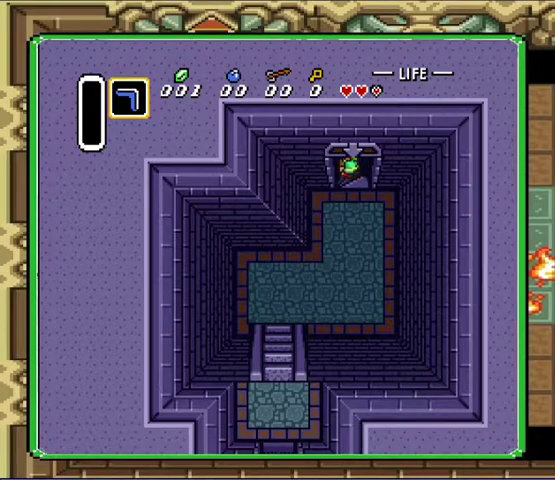
{"buttons": [], "events": []}
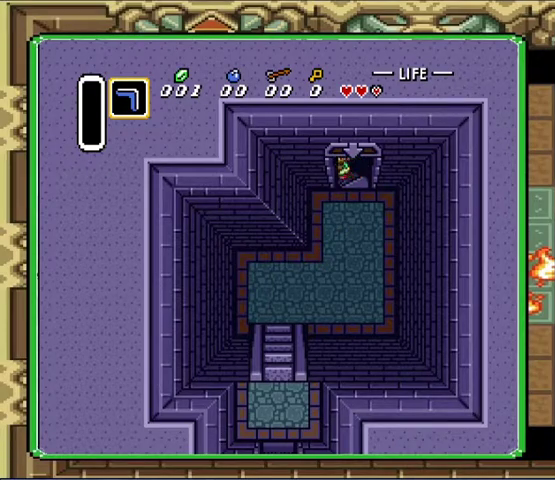
{"buttons": [], "events": []}
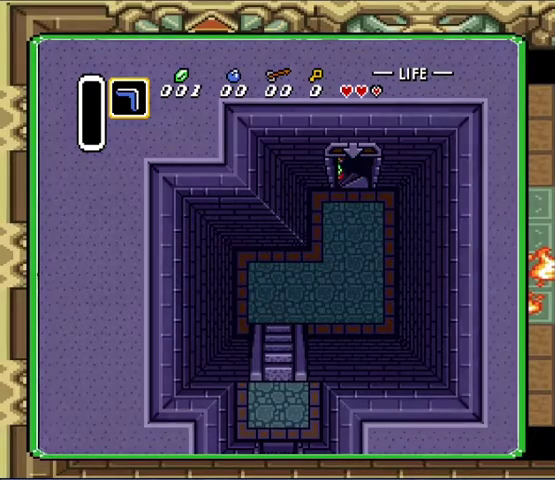
{"buttons": [], "events": []}
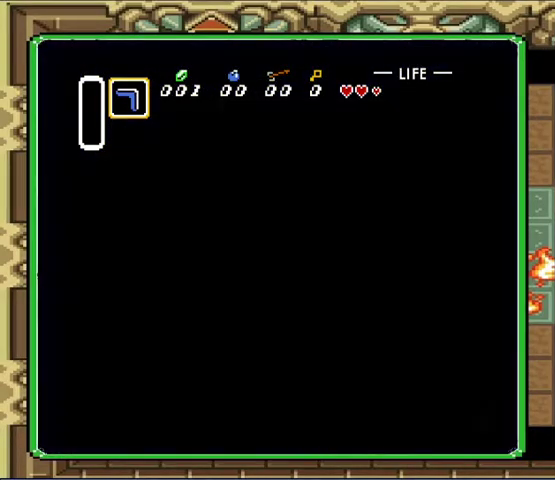
{"buttons": [], "events": []}
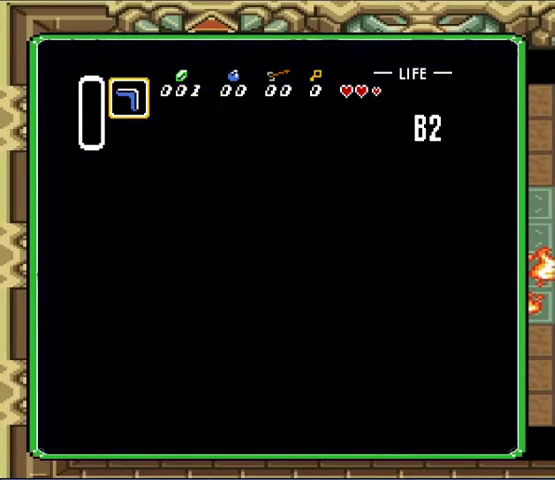
{"buttons": ["DPAD_LEFT"], "events": [[367, "DPAD_LEFT", "down"]]}
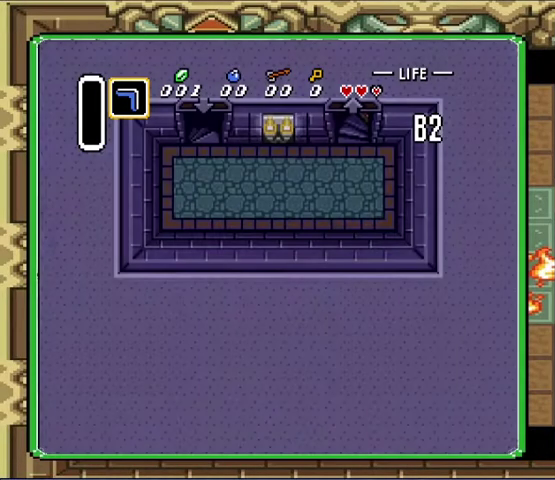
{"buttons": ["DPAD_LEFT"], "events": [[67, "DPAD_LEFT", "up"], [167, "DPAD_LEFT", "down"]]}
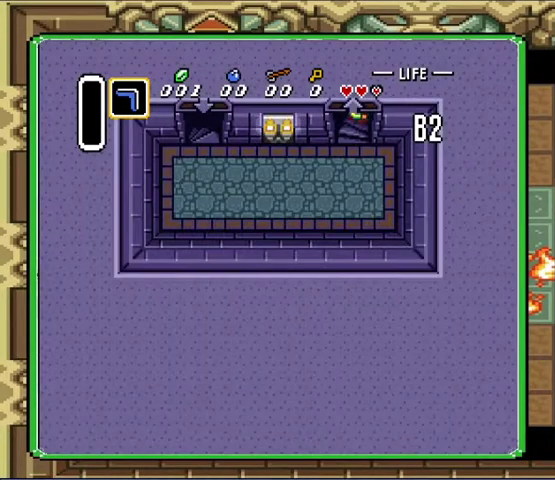
{"buttons": ["DPAD_LEFT"], "events": []}
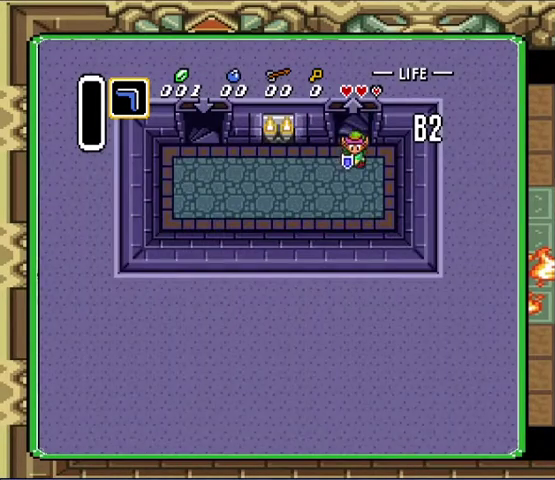
{"buttons": ["DPAD_LEFT"], "events": [[400, "DPAD_UP", "down"], [467, "DPAD_UP", "up"]]}
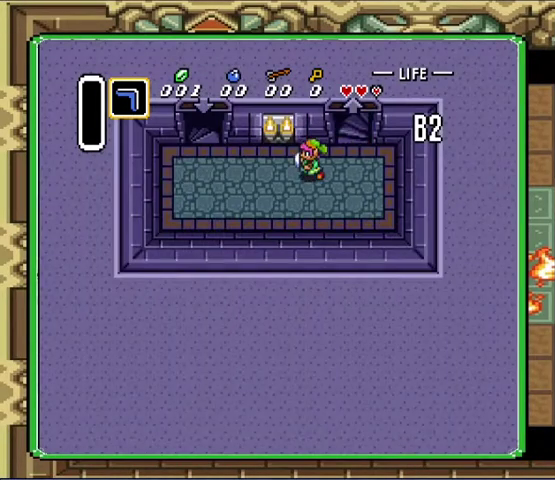
{"buttons": ["DPAD_UP", "DPAD_LEFT"], "events": [[67, "DPAD_UP", "down"], [100, "DPAD_UP", "up"], [200, "DPAD_UP", "down"], [233, "DPAD_UP", "up"], [333, "DPAD_UP", "down"], [367, "DPAD_UP", "up"], [500, "DPAD_UP", "down"]]}
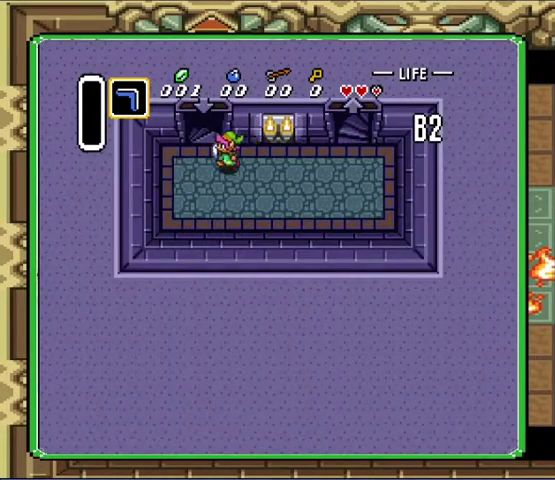
{"buttons": ["DPAD_UP"], "events": [[33, "DPAD_UP", "up"], [300, "DPAD_LEFT", "up"], [333, "DPAD_UP", "down"]]}
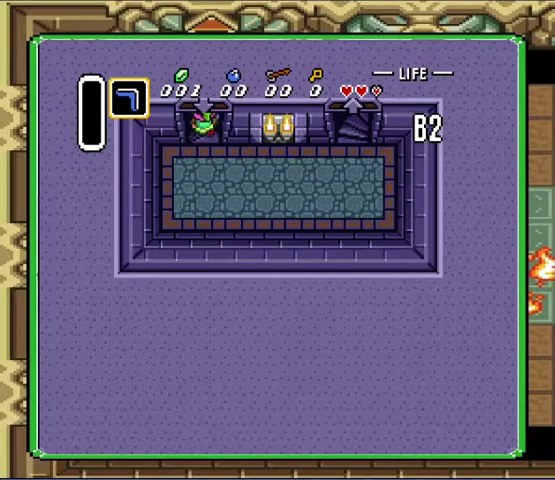
{"buttons": [], "events": [[300, "DPAD_UP", "up"]]}
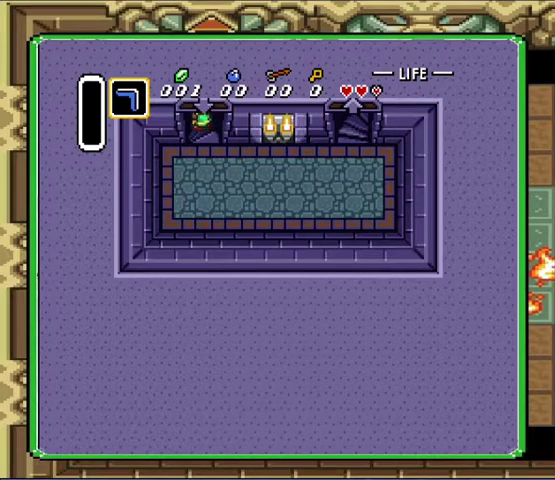
{"buttons": [], "events": []}
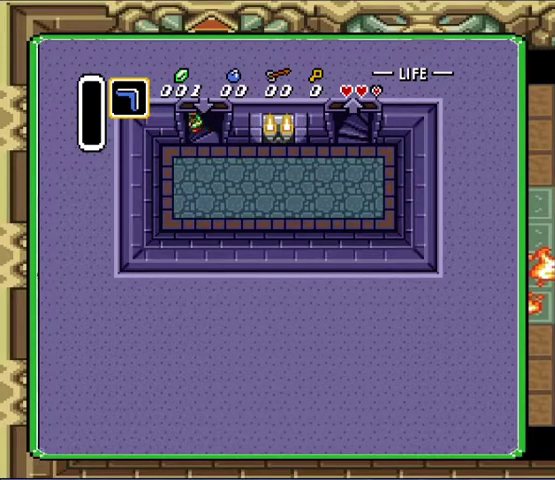
{"buttons": [], "events": []}
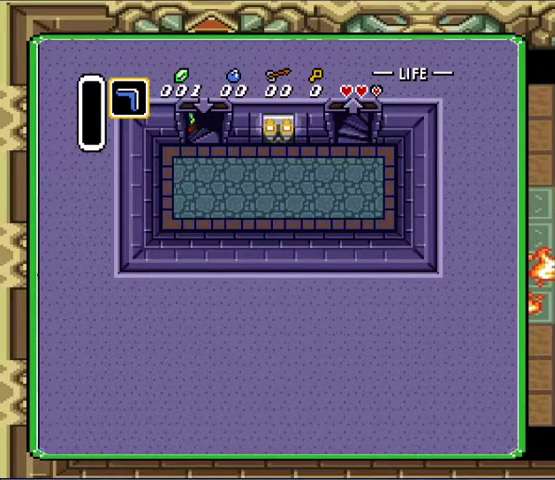
{"buttons": [], "events": []}
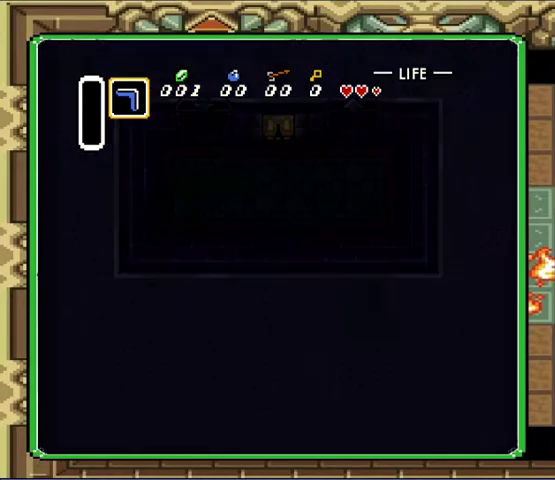
{"buttons": [], "events": []}
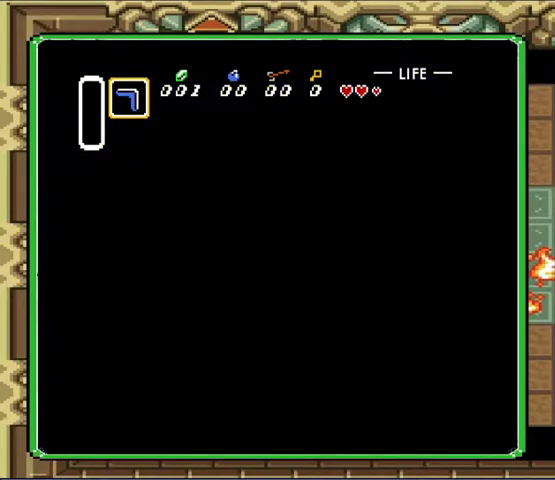
{"buttons": [], "events": []}
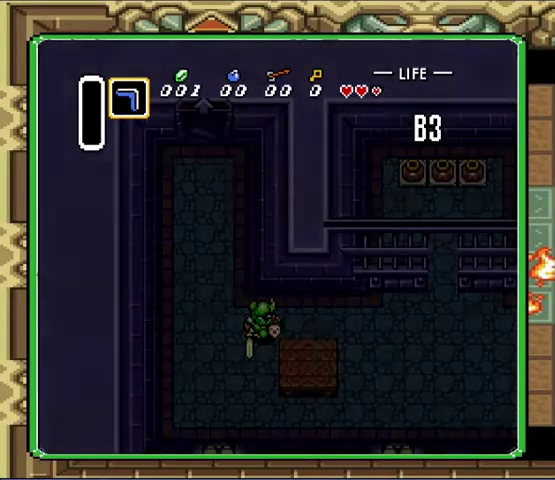
{"buttons": [], "events": []}
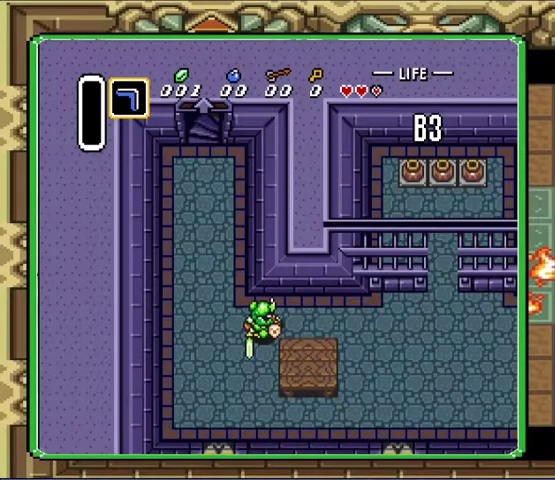
{"buttons": ["DPAD_RIGHT"], "events": [[167, "DPAD_RIGHT", "down"]]}
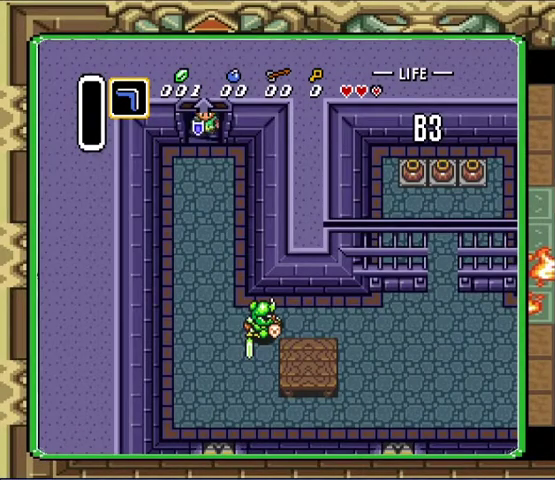
{"buttons": ["DPAD_RIGHT"], "events": []}
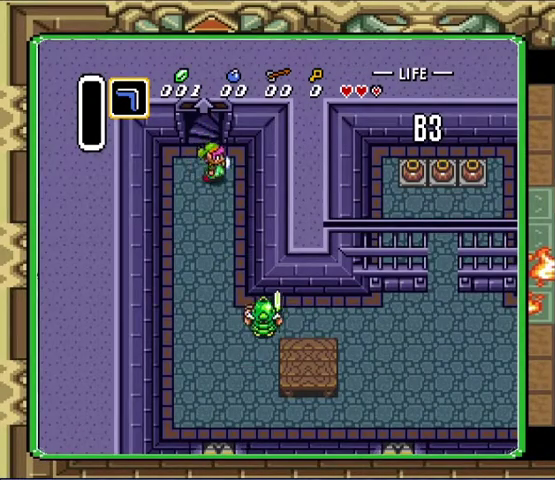
{"buttons": ["DPAD_DOWN"], "events": [[200, "DPAD_DOWN", "down"], [267, "DPAD_RIGHT", "up"]]}
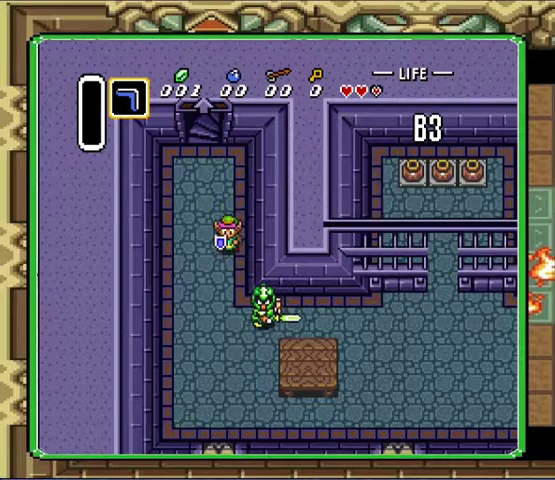
{"buttons": ["DPAD_DOWN", "DPAD_RIGHT"], "events": [[367, "DPAD_RIGHT", "down"]]}
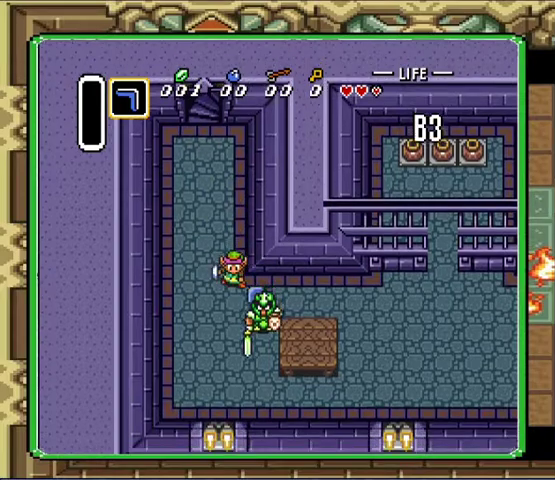
{"buttons": ["DPAD_RIGHT"], "events": [[333, "DPAD_DOWN", "up"]]}
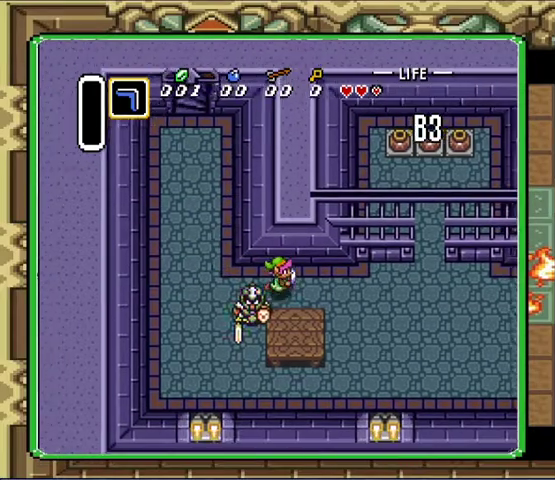
{"buttons": ["DPAD_RIGHT"], "events": []}